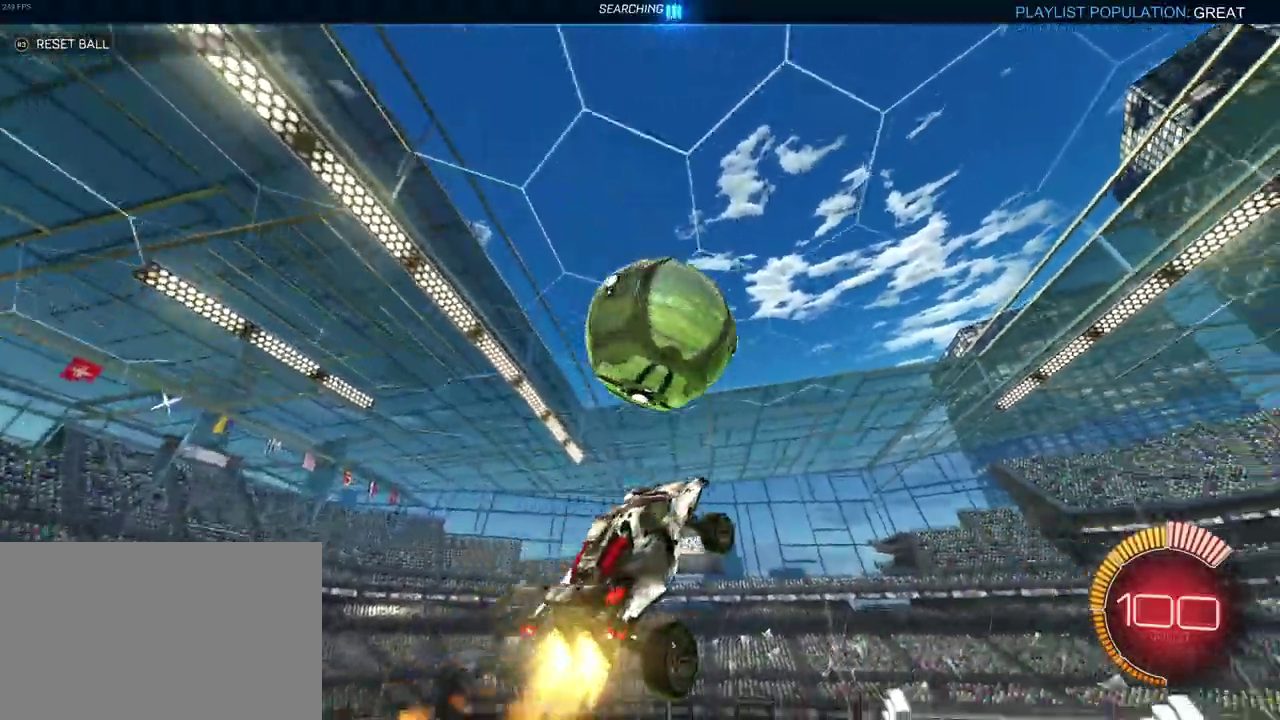
Gameplay with a controller (PlayStation layout); each line is a JSON object with the inputs held at the frame after it. "events" lists button and stick changes between this image and that frame as [ms after this image, input, new state], when the widget could be followed in between. Not read: L1 L3 R3.
{"buttons": ["R2"], "left_stick": "down-left", "right_stick": "center"}
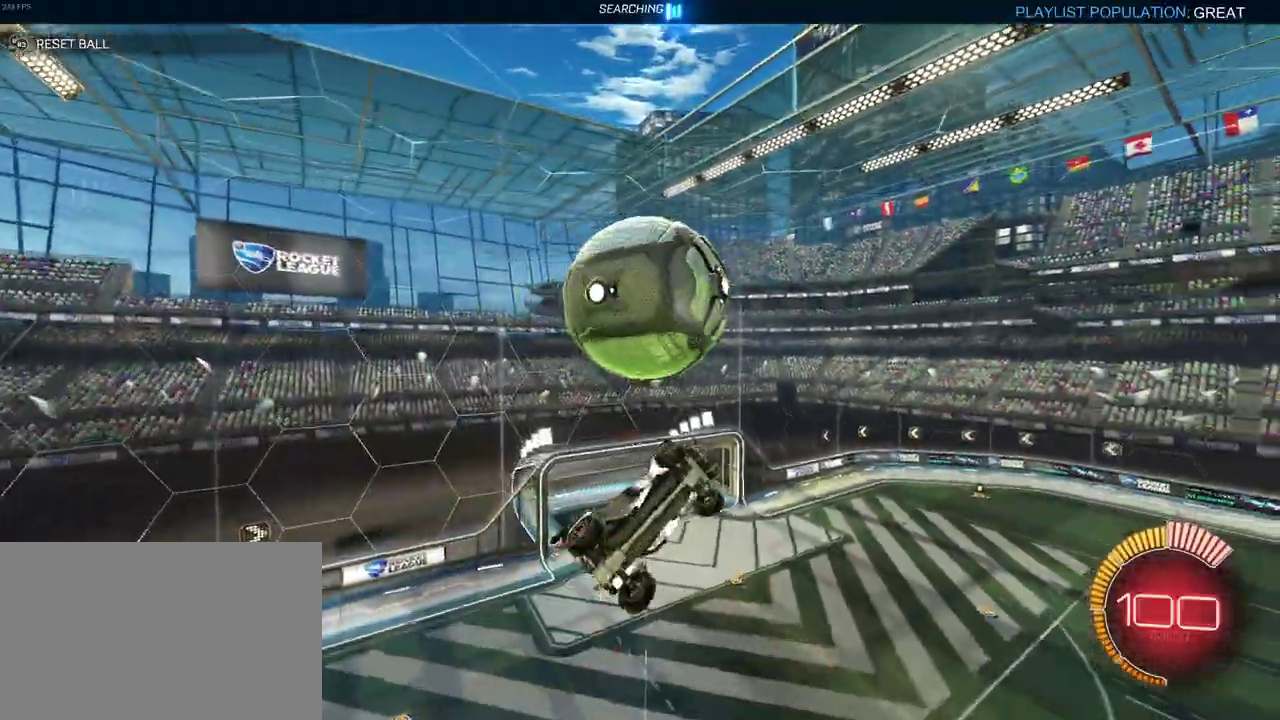
{"buttons": ["R2"], "left_stick": "center", "right_stick": "center"}
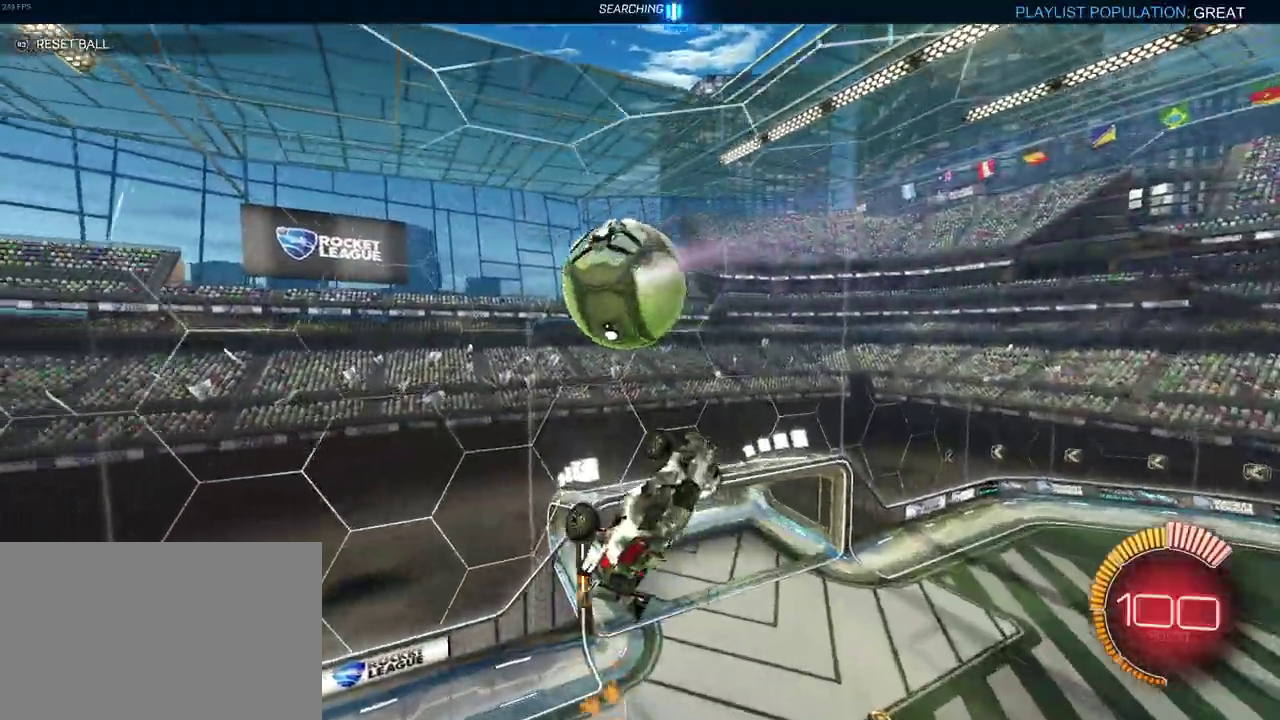
{"buttons": ["R2"], "left_stick": "down-right", "right_stick": "center", "events": [[33, "left_stick", "right"], [250, "left_stick", "center"], [383, "left_stick", "down-right"]]}
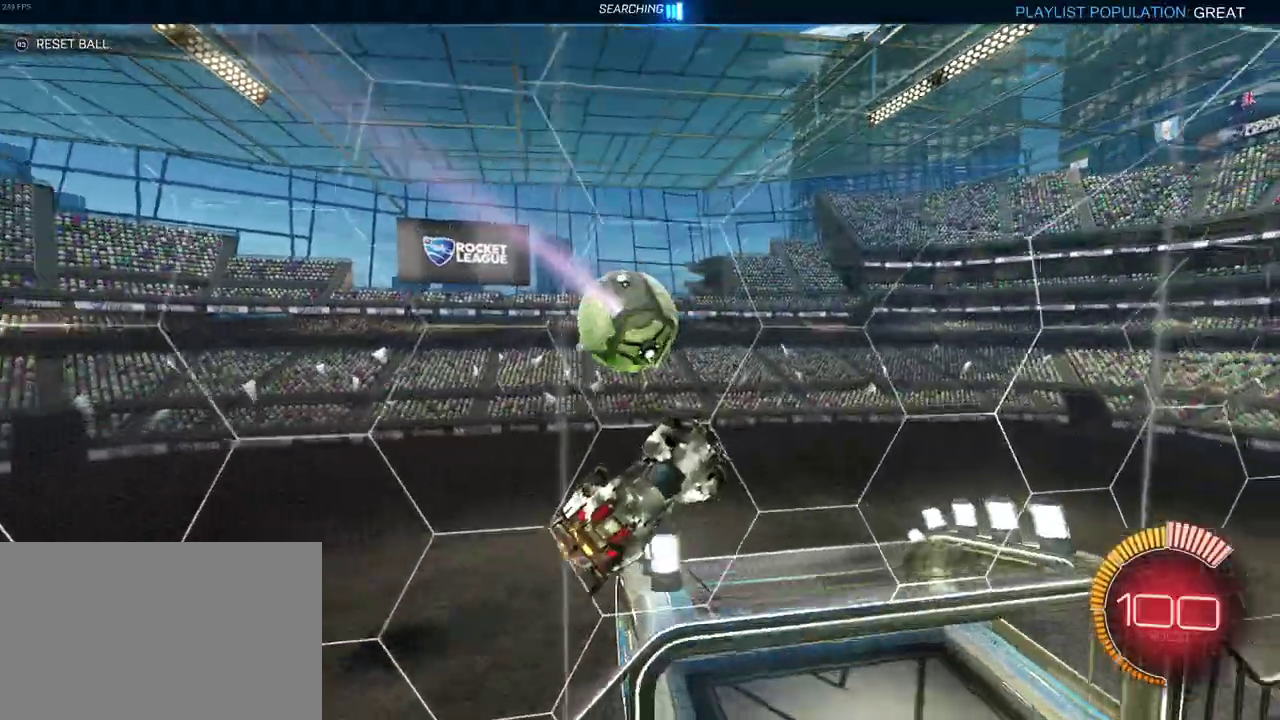
{"buttons": ["R2"], "left_stick": "center", "right_stick": "center", "events": [[500, "left_stick", "center"]]}
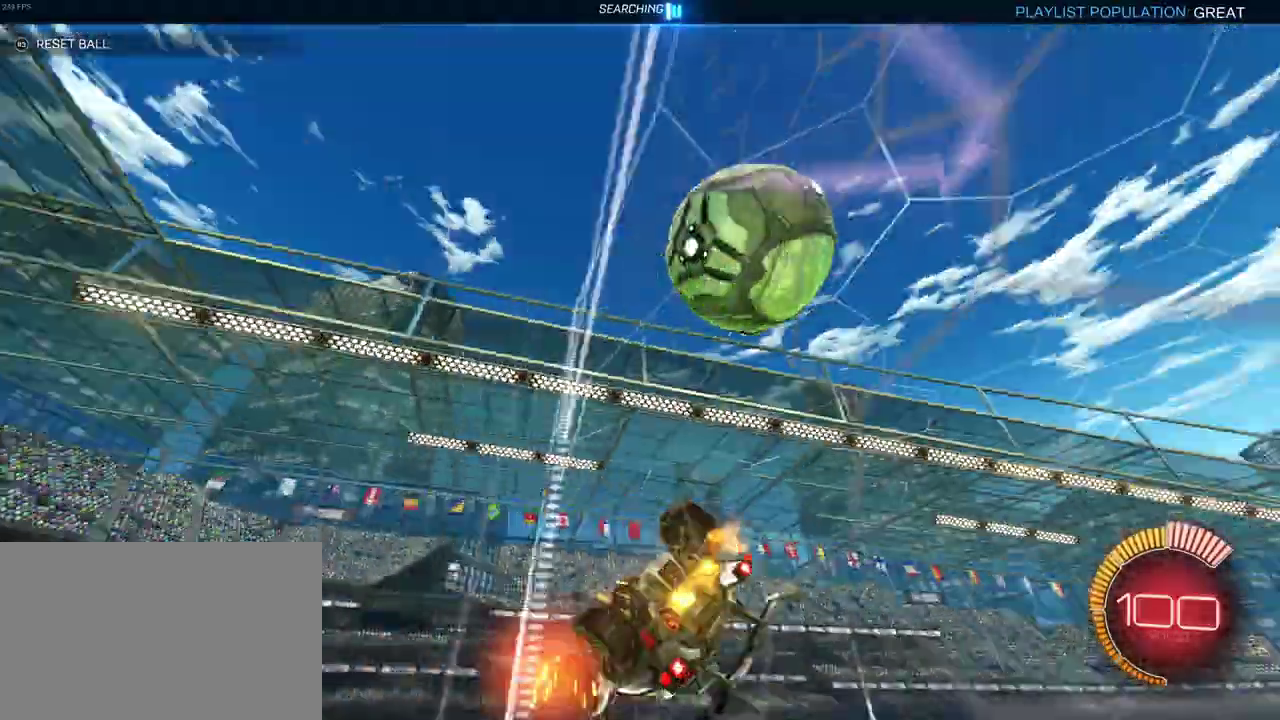
{"buttons": ["CROSS", "L2", "R2"], "left_stick": "down-left", "right_stick": "center"}
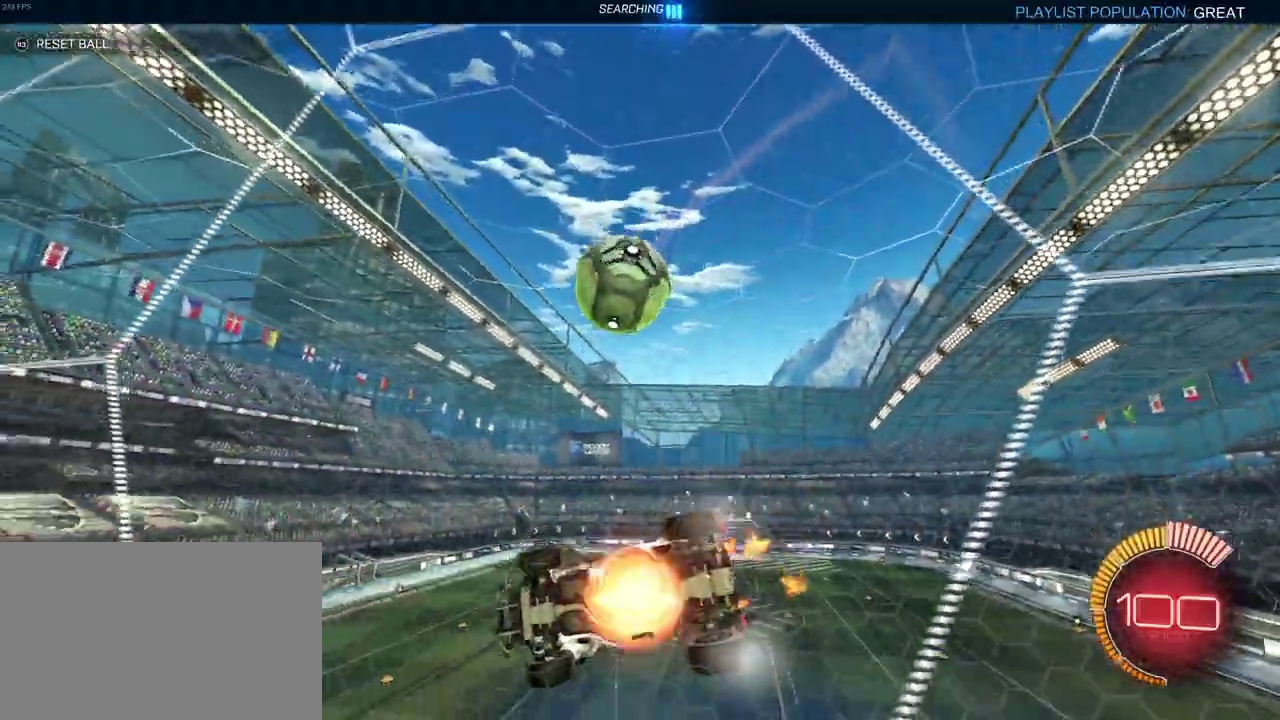
{"buttons": ["R1", "R2"], "left_stick": "up", "right_stick": "center"}
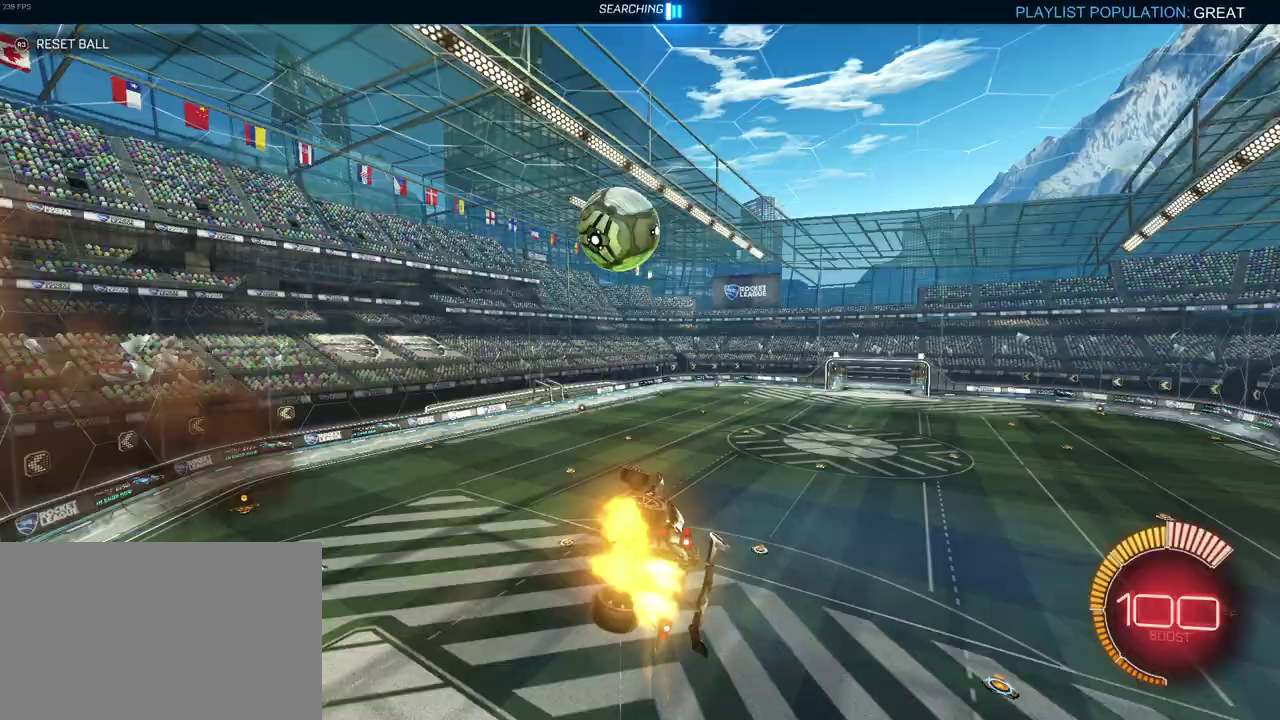
{"buttons": ["CROSS", "R2"], "left_stick": "up-left", "right_stick": "center", "events": [[33, "left_stick", "up-left"], [250, "left_stick", "center"], [267, "R1", "up"], [400, "left_stick", "up-left"], [450, "CROSS", "down"]]}
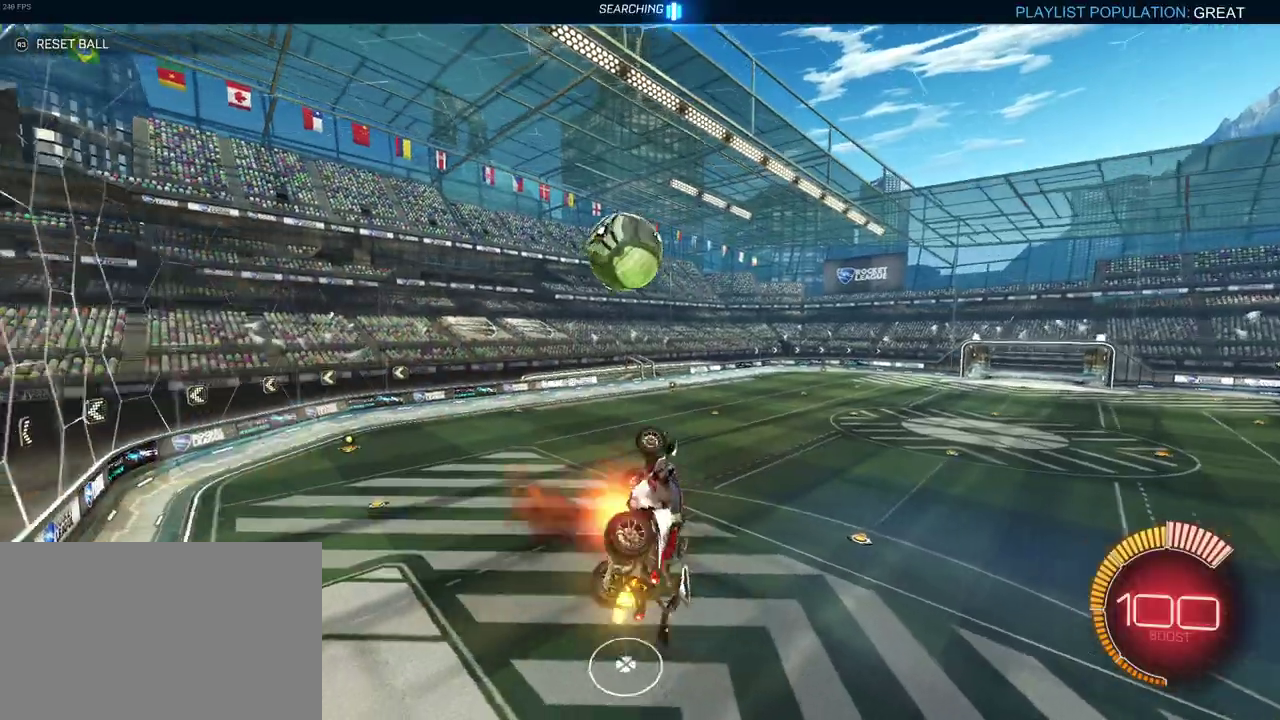
{"buttons": ["R2"], "left_stick": "down-right", "right_stick": "center", "events": [[83, "CROSS", "up"], [83, "left_stick", "center"], [333, "left_stick", "down-right"]]}
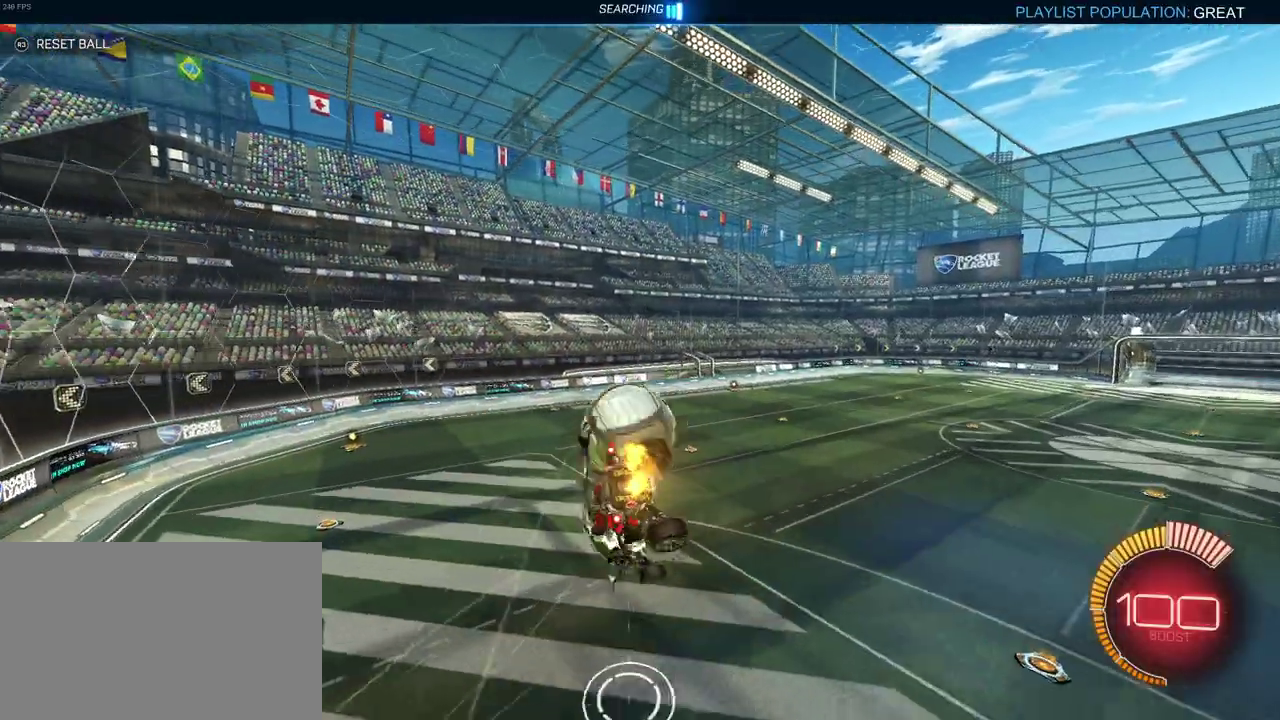
{"buttons": ["R2"], "left_stick": "down-right", "right_stick": "center", "events": []}
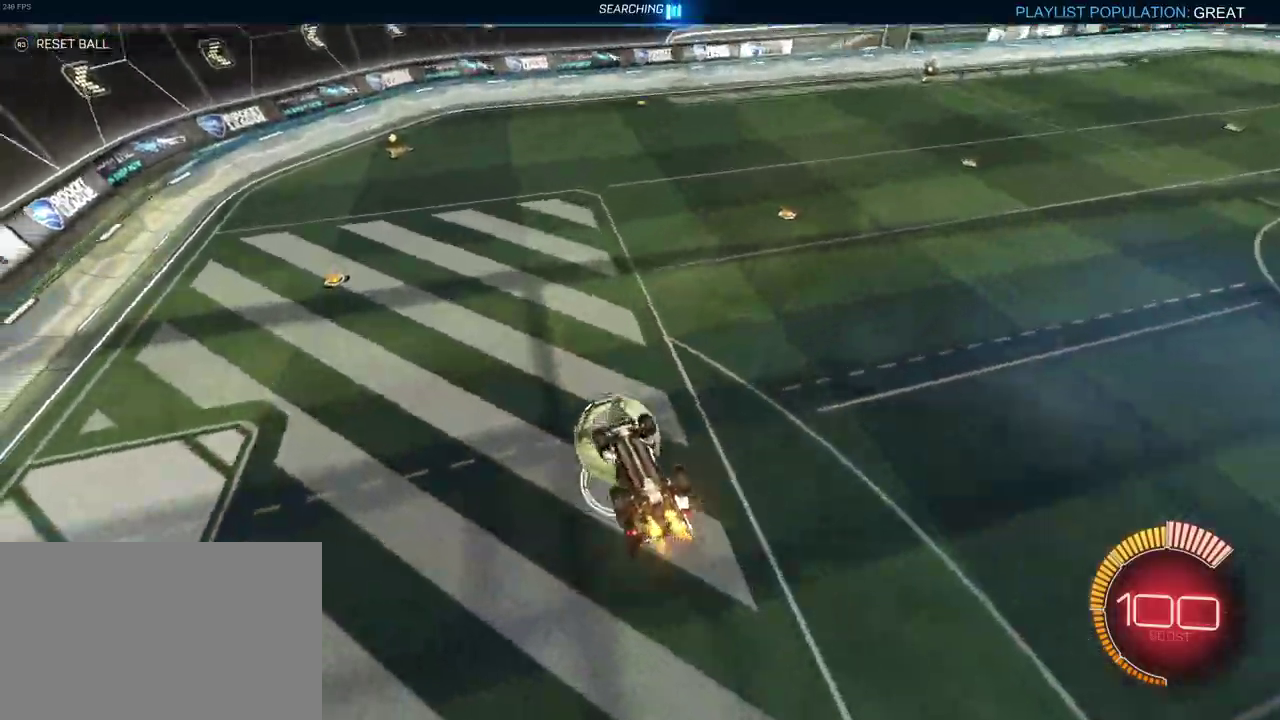
{"buttons": ["SQUARE", "R2"], "left_stick": "left", "right_stick": "center", "events": [[250, "SQUARE", "down"], [250, "left_stick", "left"]]}
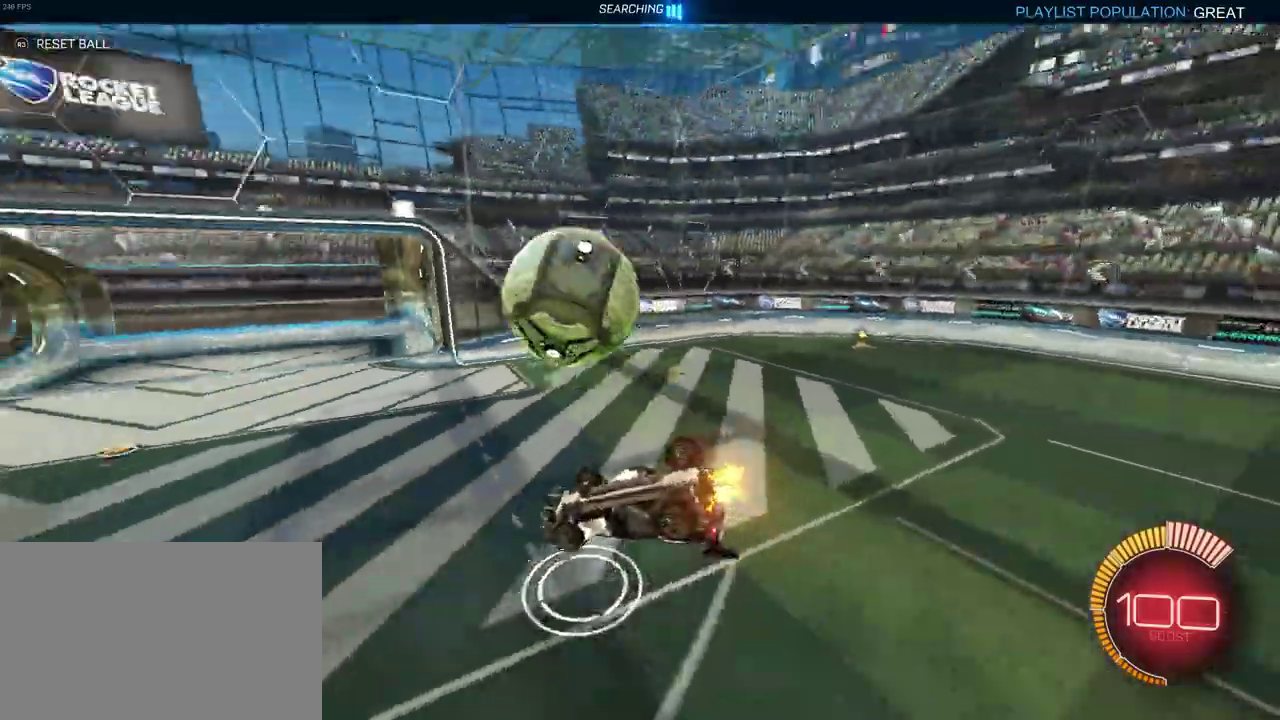
{"buttons": ["R2"], "left_stick": "down", "right_stick": "center"}
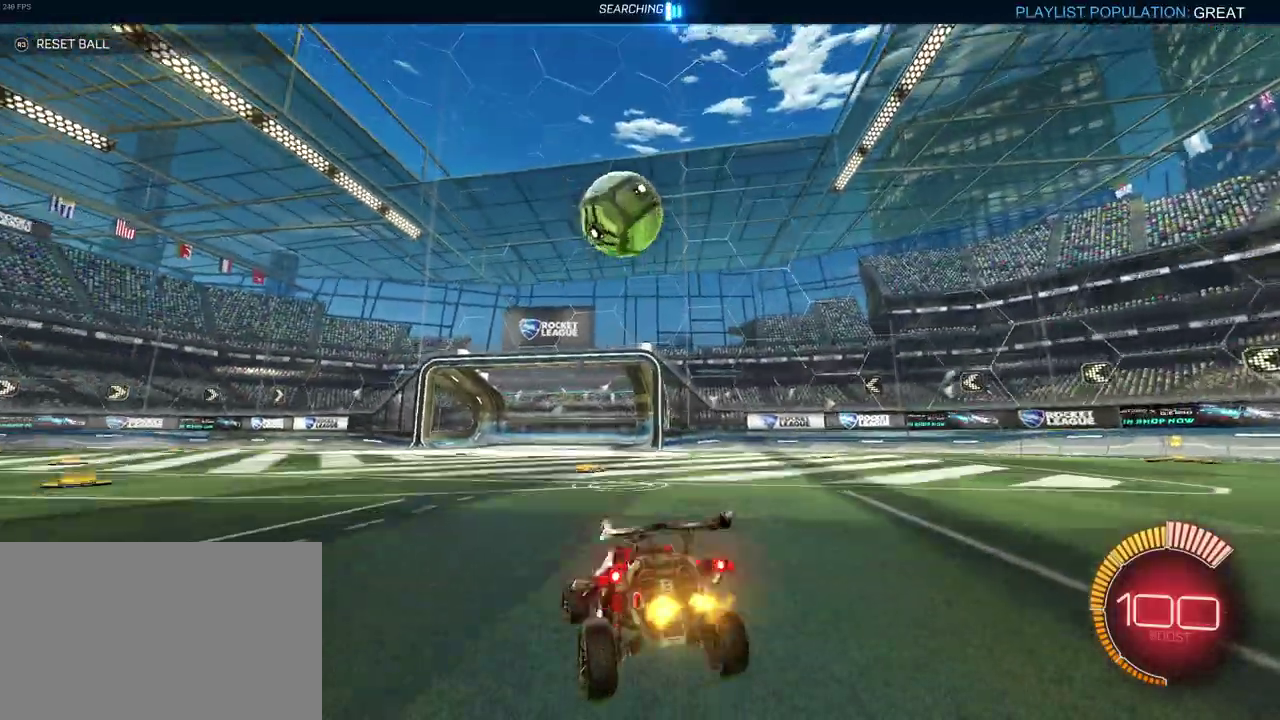
{"buttons": ["L2"], "left_stick": "left", "right_stick": "center"}
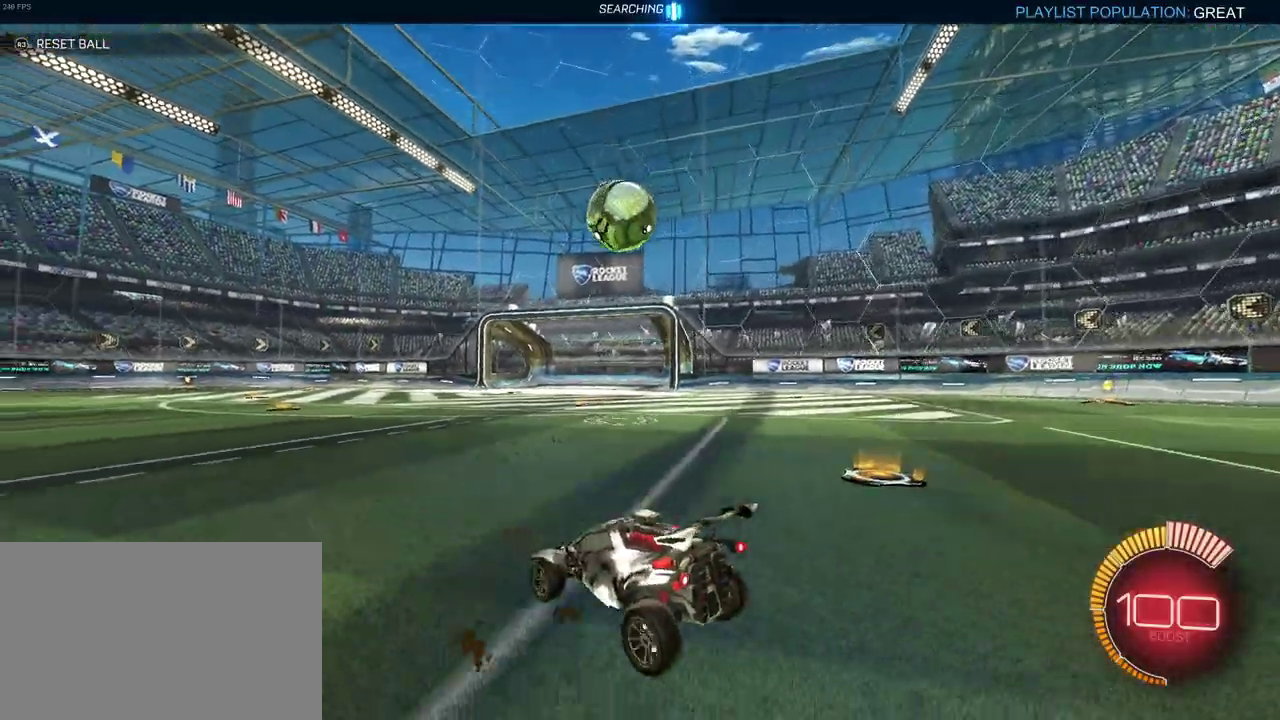
{"buttons": ["L2"], "left_stick": "right", "right_stick": "center", "events": [[167, "left_stick", "center"], [383, "left_stick", "right"]]}
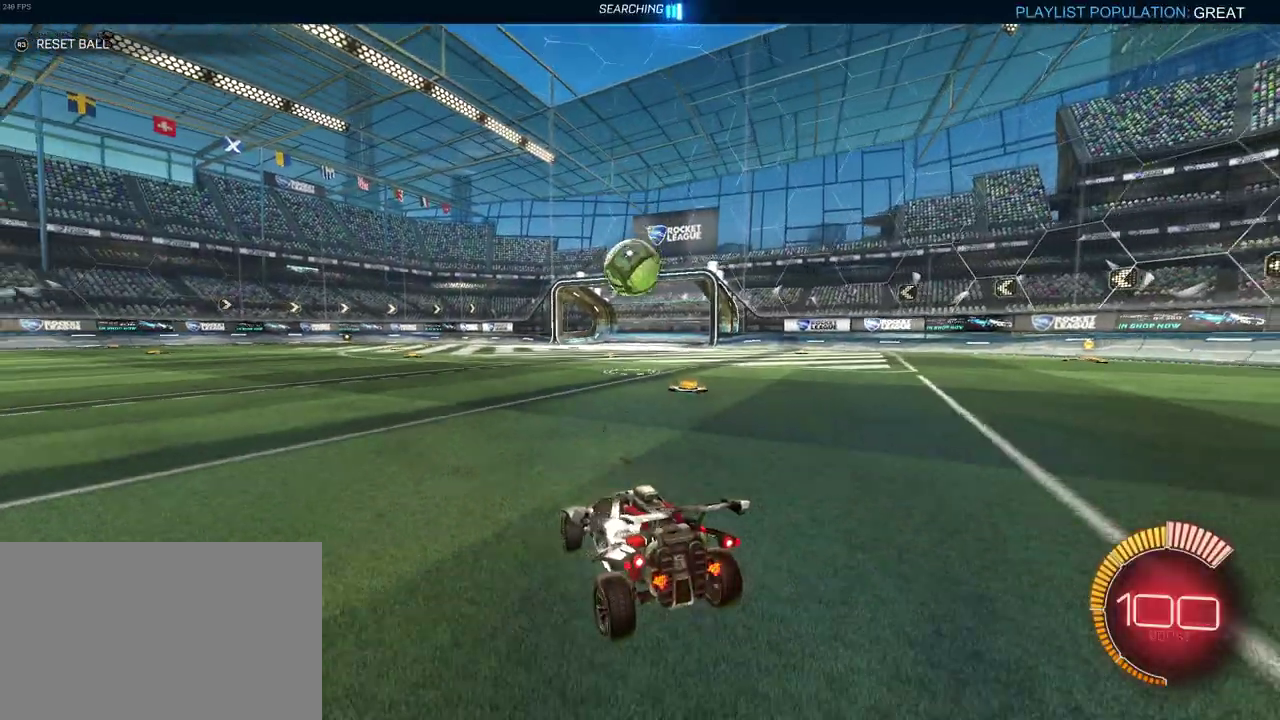
{"buttons": ["L2"], "left_stick": "left", "right_stick": "center", "events": [[300, "left_stick", "center"], [500, "left_stick", "left"]]}
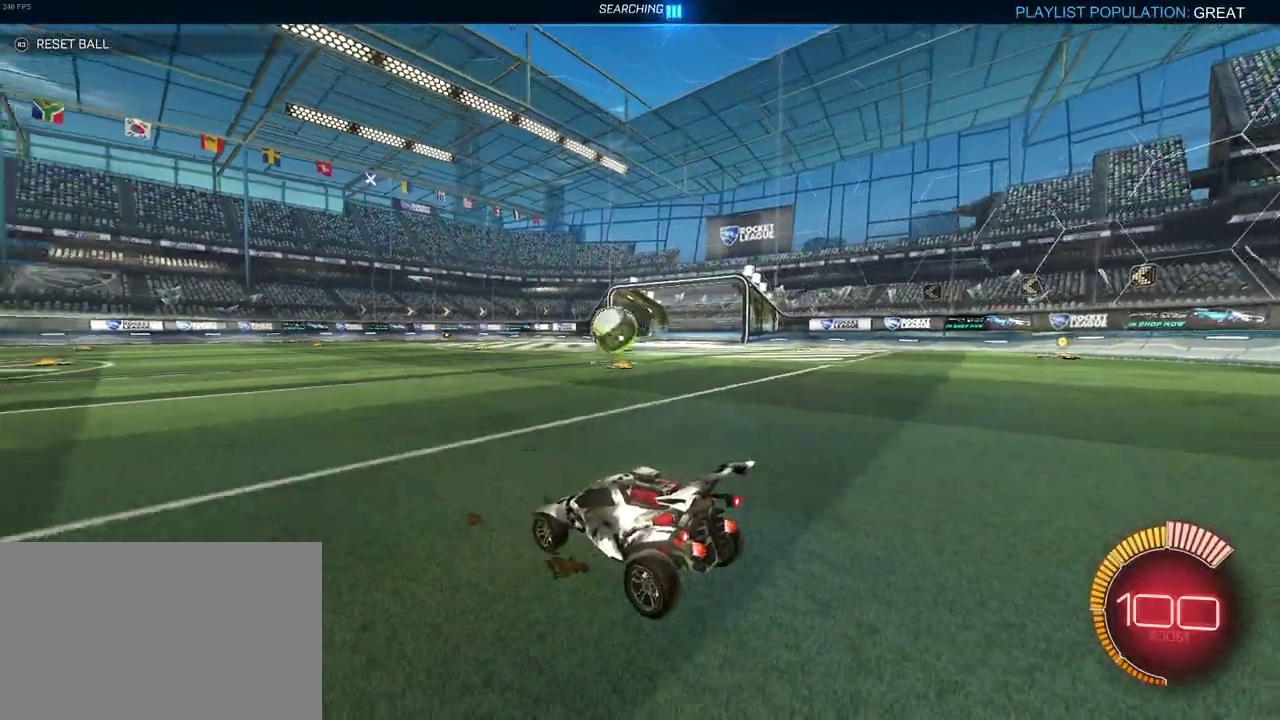
{"buttons": ["R2"], "left_stick": "center", "right_stick": "center", "events": [[133, "left_stick", "center"], [350, "L2", "up"], [350, "R2", "down"]]}
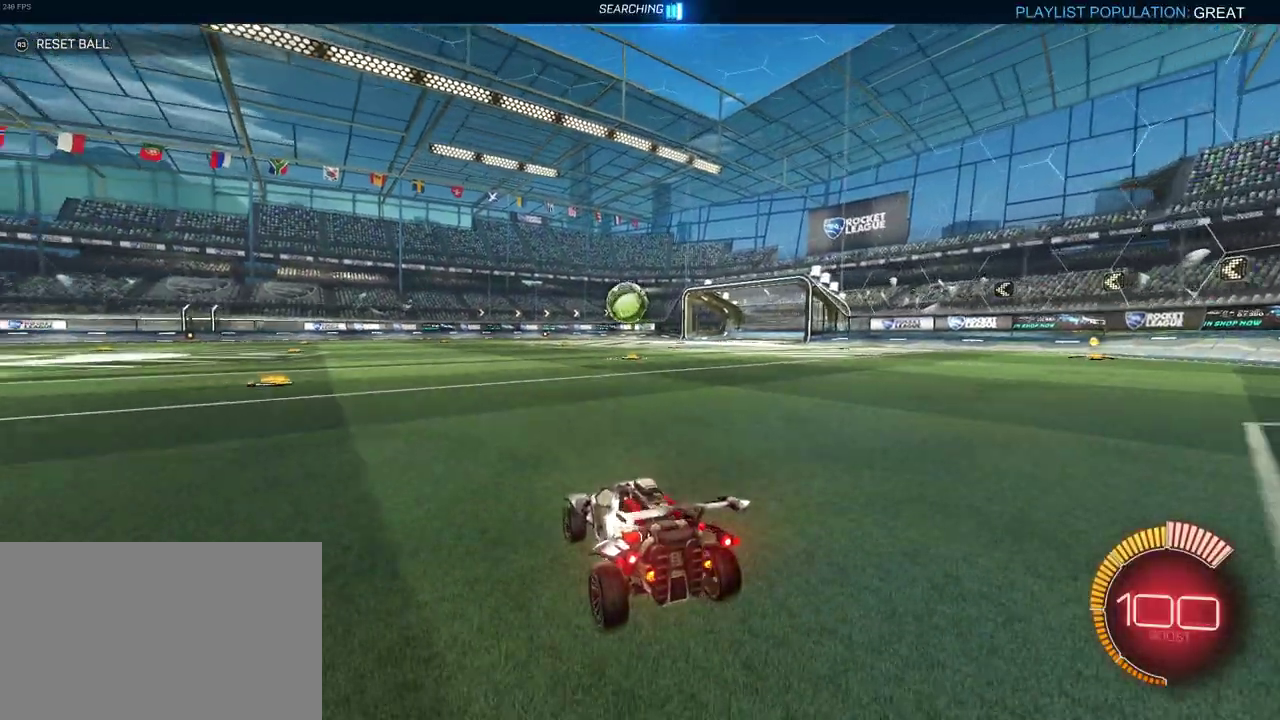
{"buttons": ["R2"], "left_stick": "right", "right_stick": "center"}
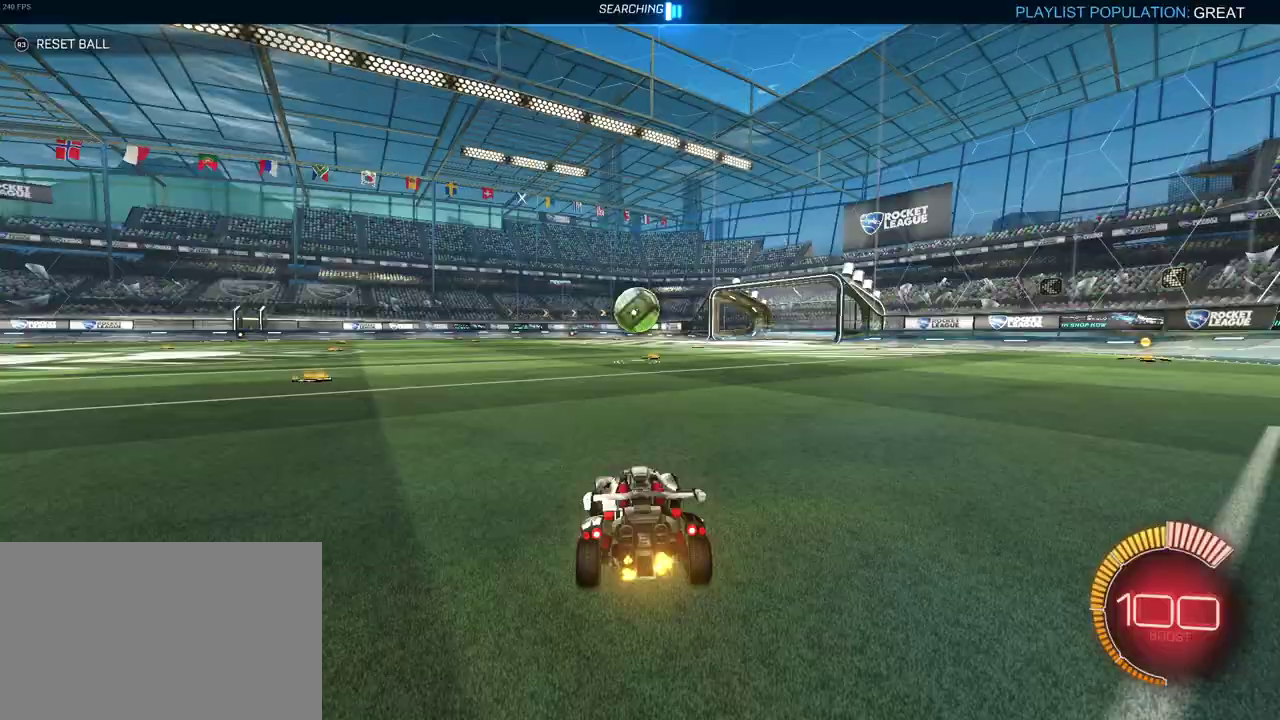
{"buttons": ["R2"], "left_stick": "center", "right_stick": "center"}
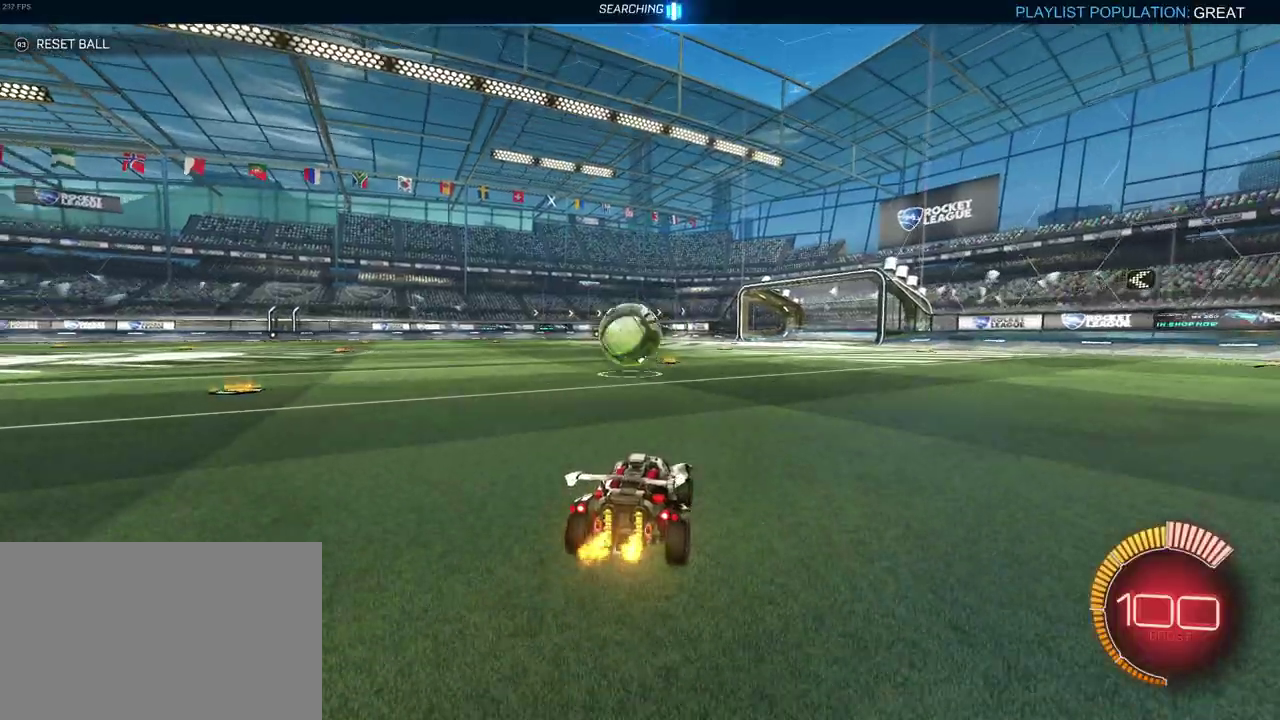
{"buttons": ["R2"], "left_stick": "down-left", "right_stick": "center", "events": [[67, "left_stick", "down-left"]]}
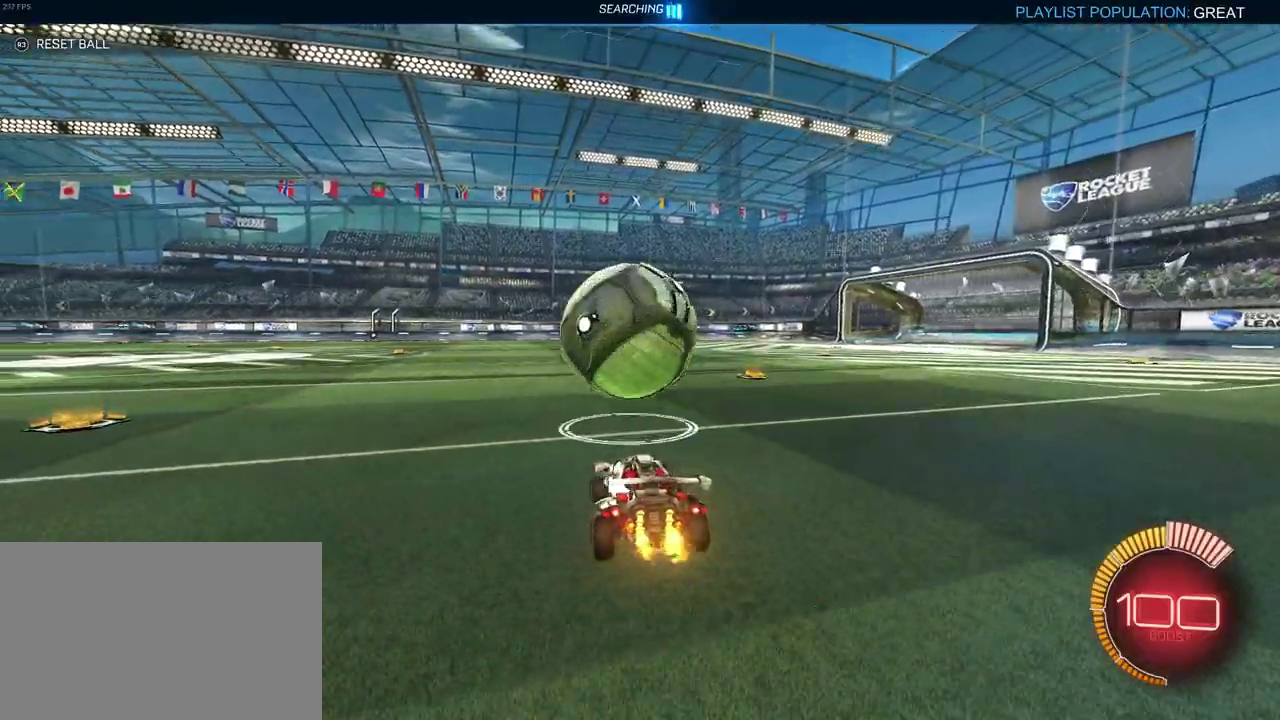
{"buttons": ["R2"], "left_stick": "down-left", "right_stick": "center"}
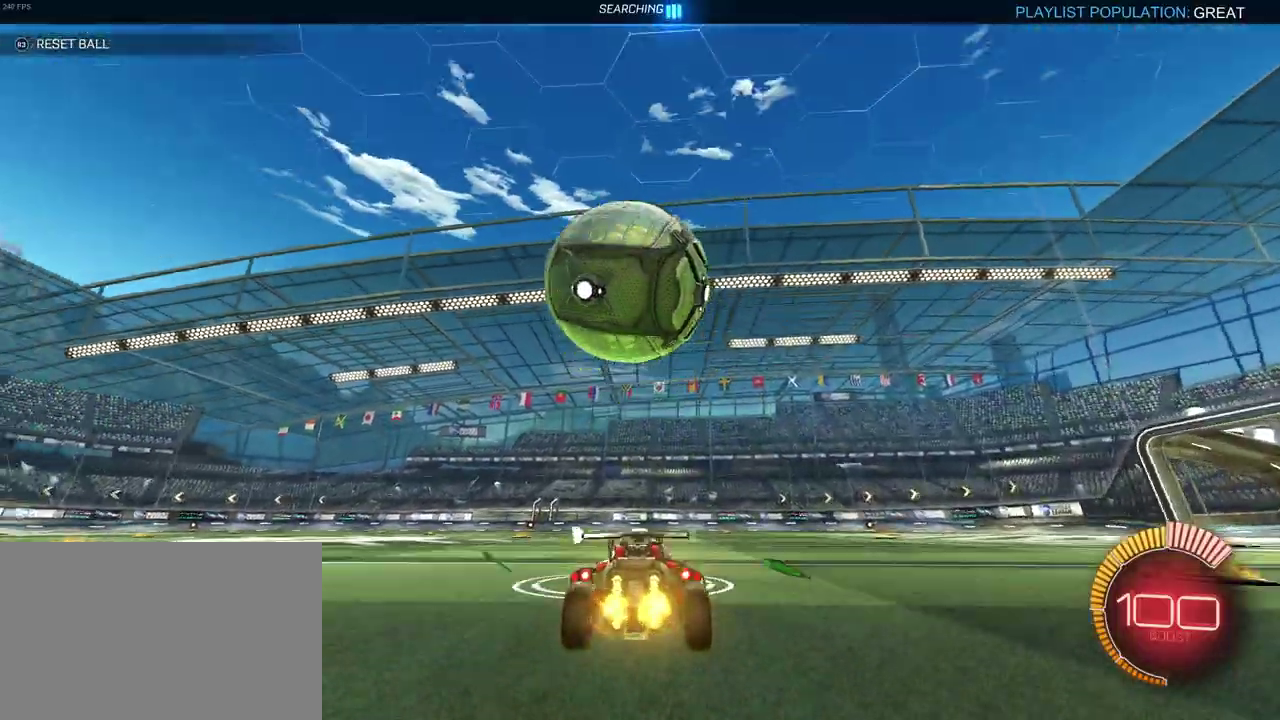
{"buttons": ["R1", "R2"], "left_stick": "down-left", "right_stick": "center"}
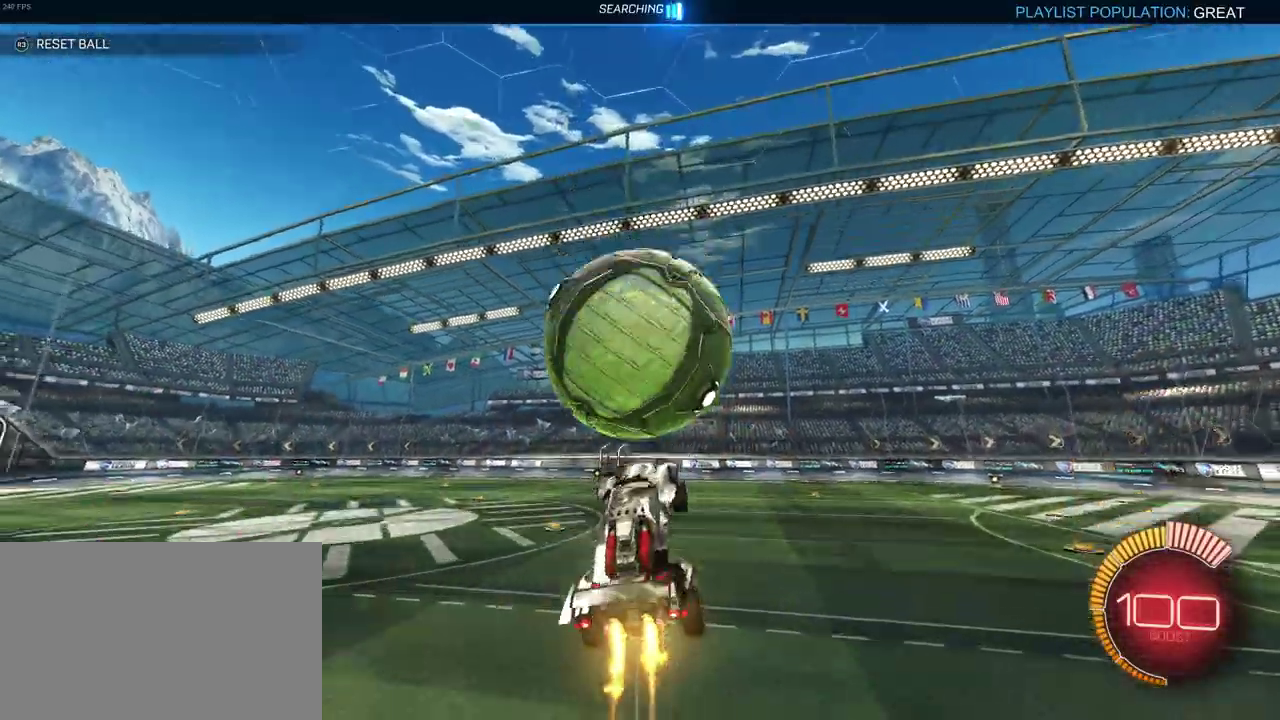
{"buttons": ["R2"], "left_stick": "down-right", "right_stick": "center", "events": [[83, "left_stick", "left"], [217, "left_stick", "down-left"], [267, "R1", "up"], [383, "left_stick", "down-right"]]}
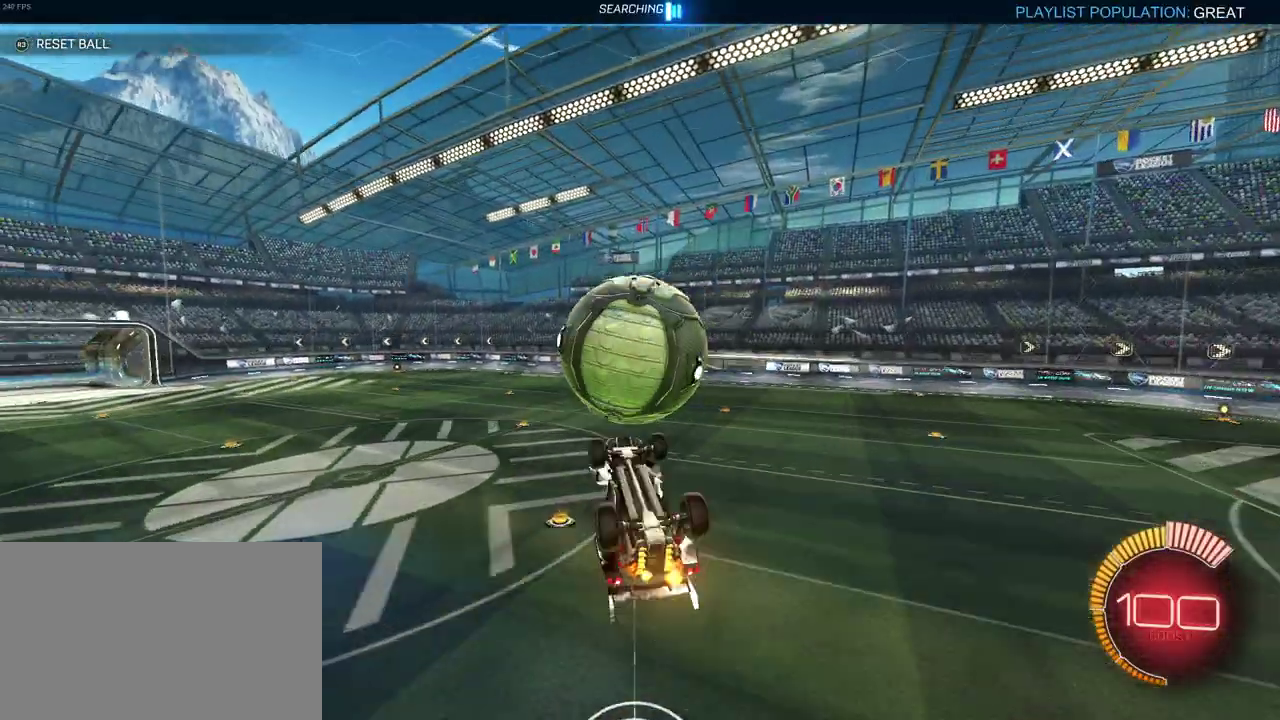
{"buttons": ["R1", "R2"], "left_stick": "up", "right_stick": "center", "events": [[133, "R1", "down"], [167, "left_stick", "center"], [267, "left_stick", "up-left"], [483, "left_stick", "up"]]}
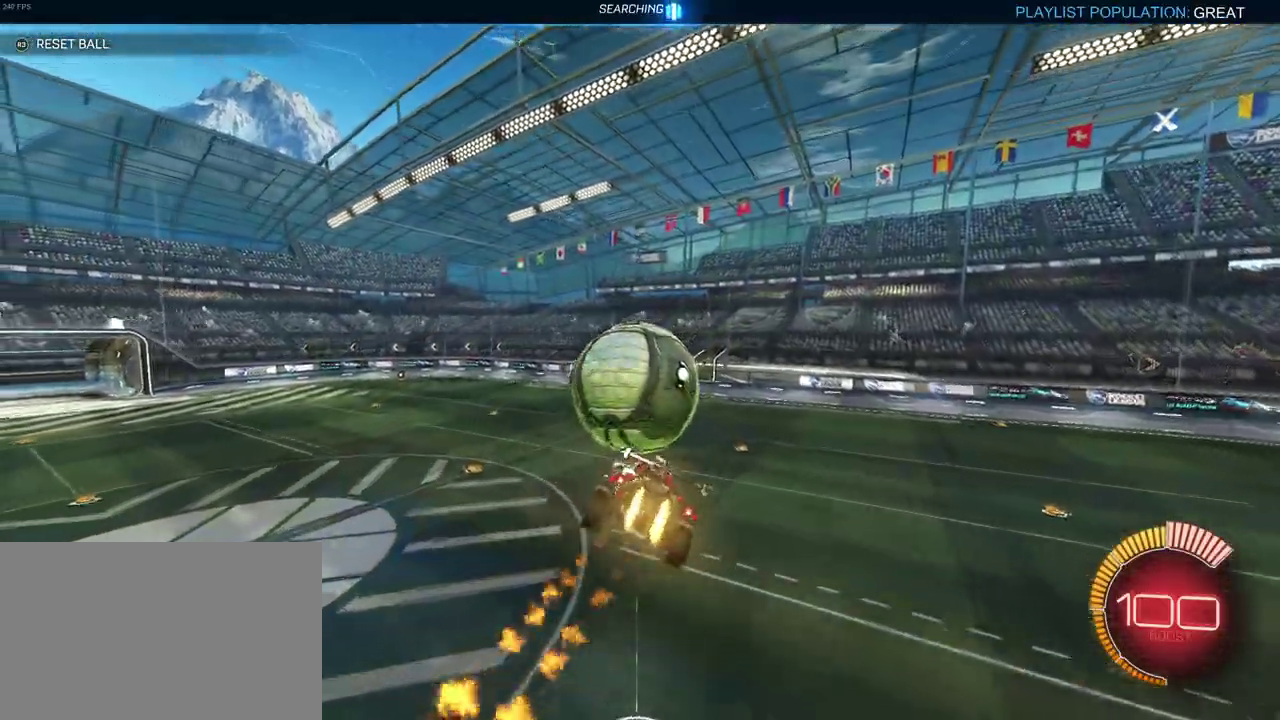
{"buttons": ["R2"], "left_stick": "up-right", "right_stick": "center", "events": [[83, "left_stick", "up-right"], [283, "R1", "up"]]}
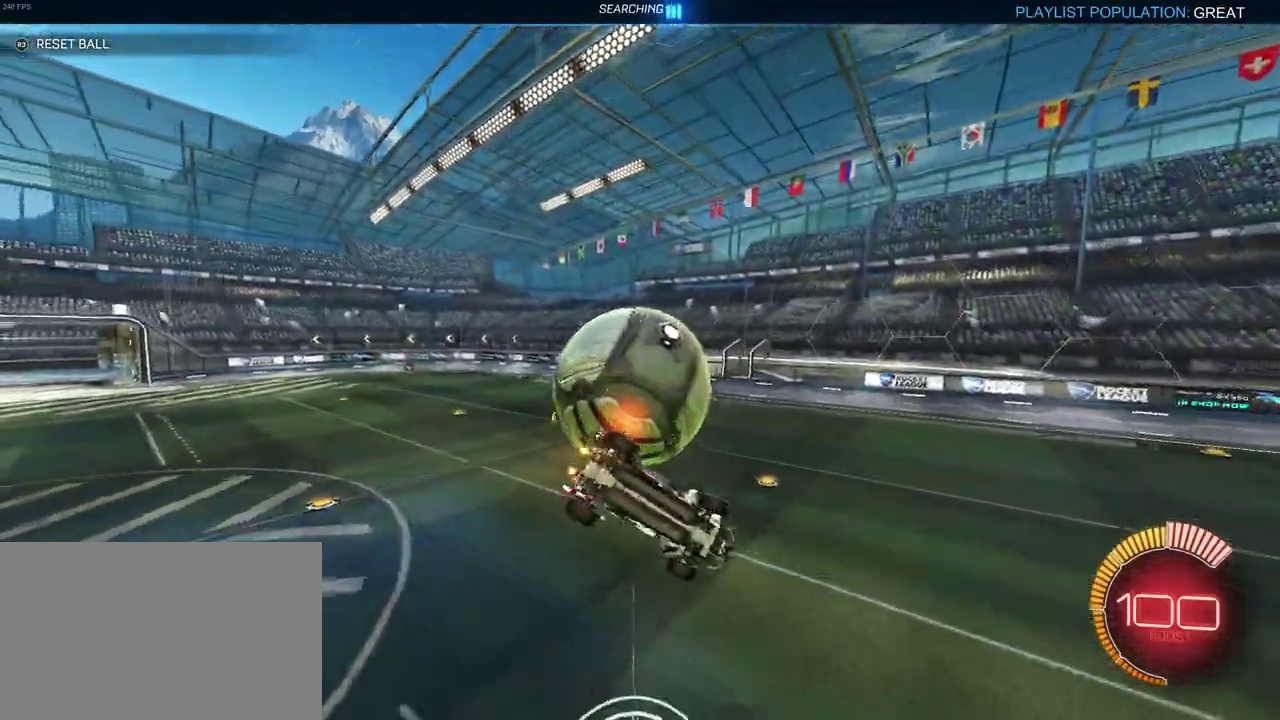
{"buttons": ["SQUARE", "R2"], "left_stick": "center", "right_stick": "center", "events": [[183, "SQUARE", "down"], [467, "left_stick", "center"]]}
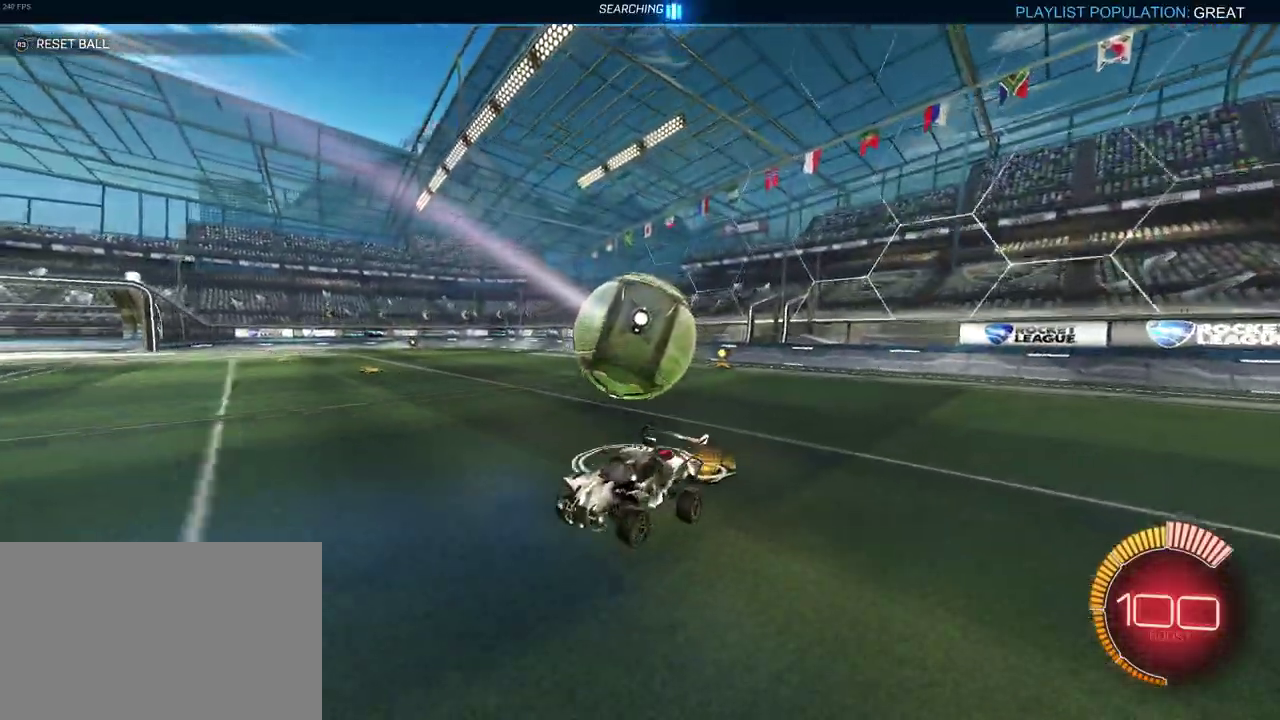
{"buttons": ["R2"], "left_stick": "down-right", "right_stick": "center", "events": [[100, "left_stick", "down"], [183, "CROSS", "down"], [333, "left_stick", "down-right"], [383, "CROSS", "up"], [417, "SQUARE", "up"]]}
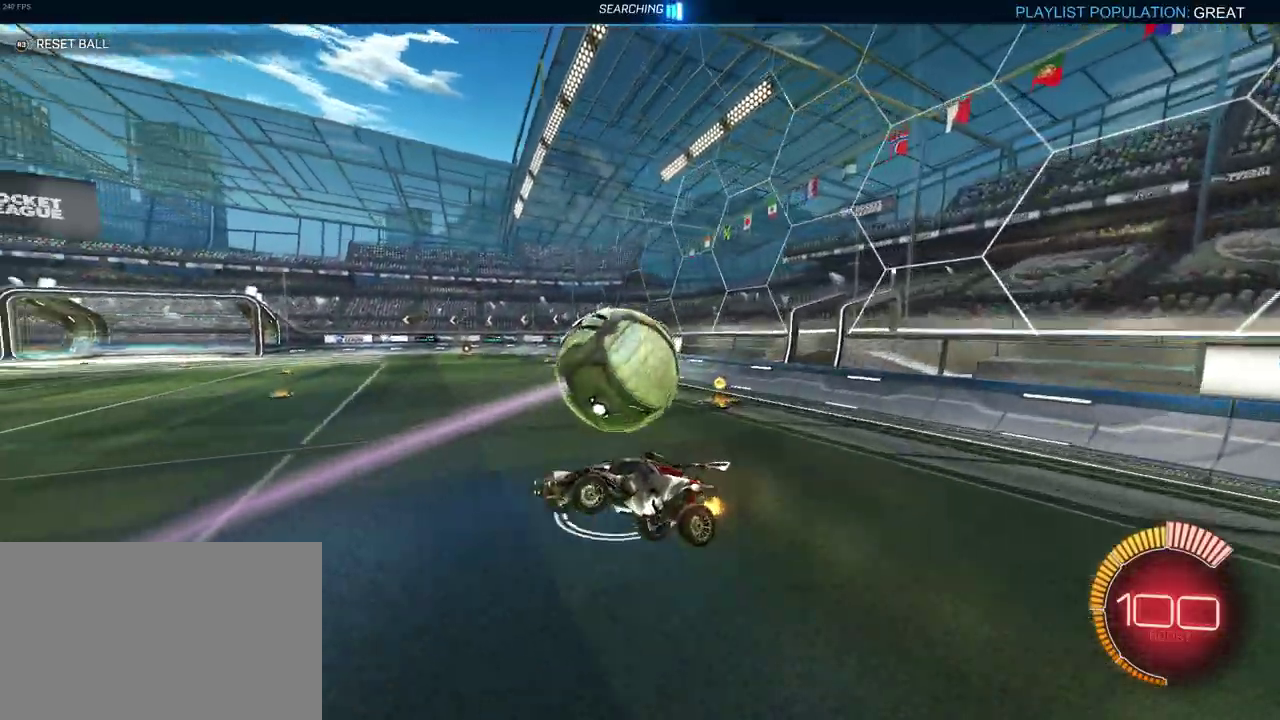
{"buttons": ["SQUARE", "R2"], "left_stick": "right", "right_stick": "center", "events": [[100, "SQUARE", "down"], [350, "left_stick", "right"]]}
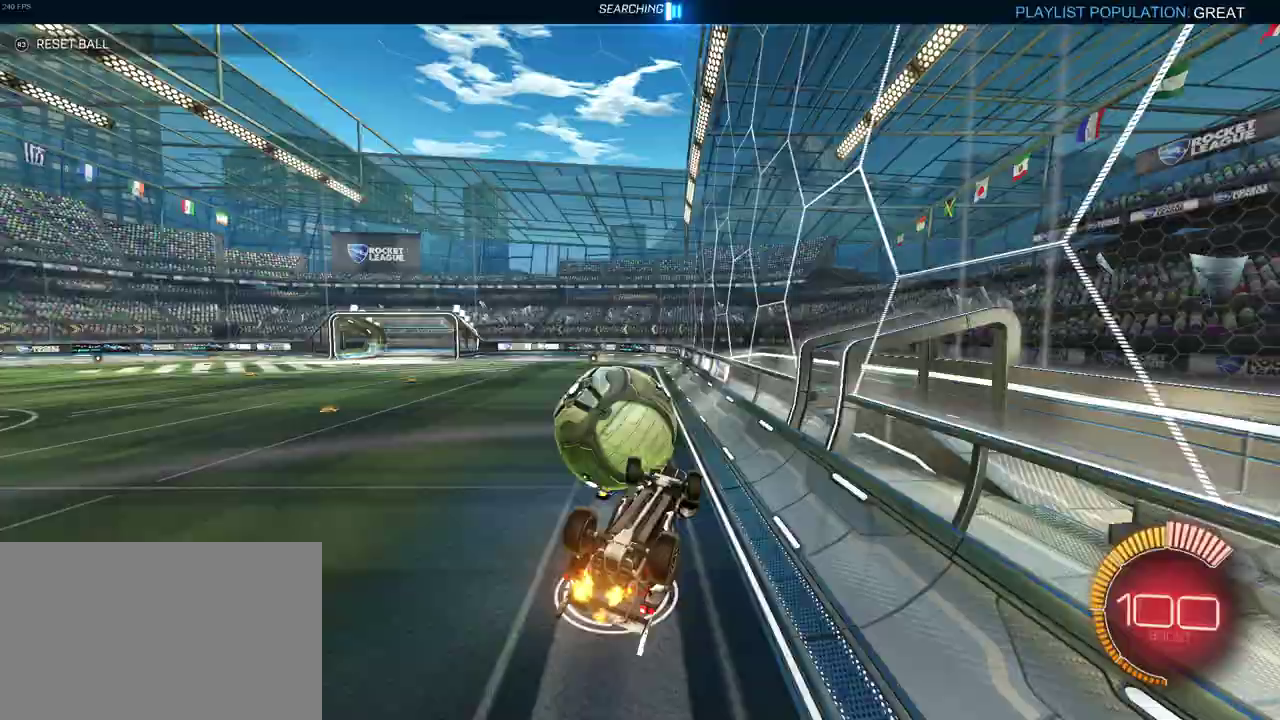
{"buttons": ["R2"], "left_stick": "down-left", "right_stick": "center", "events": [[67, "left_stick", "center"], [200, "SQUARE", "up"], [250, "left_stick", "down-left"]]}
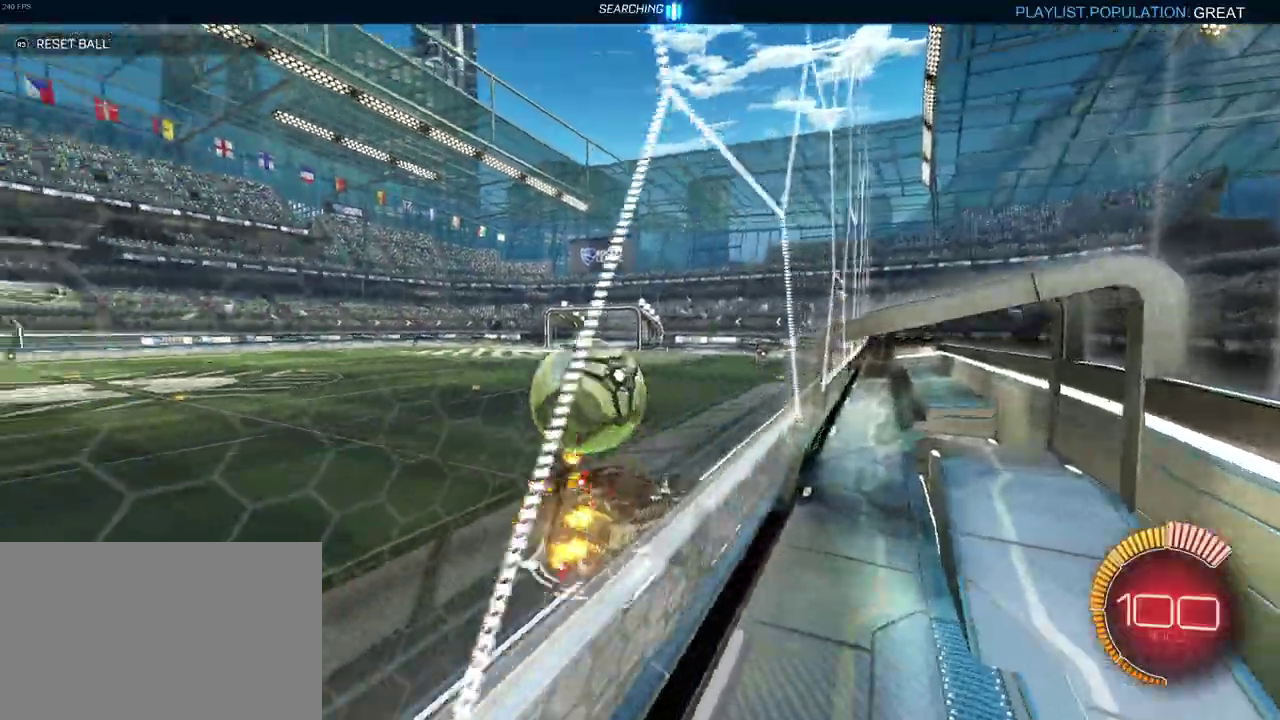
{"buttons": ["R2"], "left_stick": "left", "right_stick": "center", "events": [[150, "left_stick", "center"], [500, "left_stick", "left"]]}
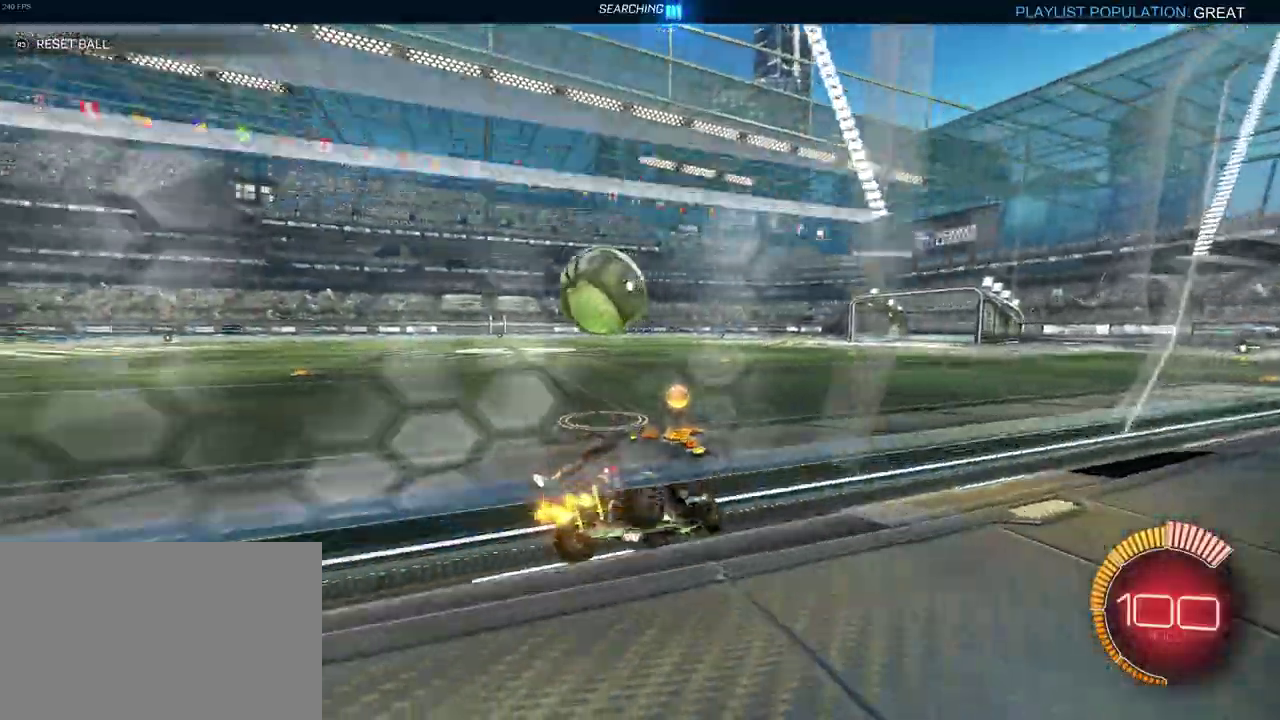
{"buttons": ["R1", "R2"], "left_stick": "center", "right_stick": "center", "events": [[350, "left_stick", "center"], [417, "R1", "down"]]}